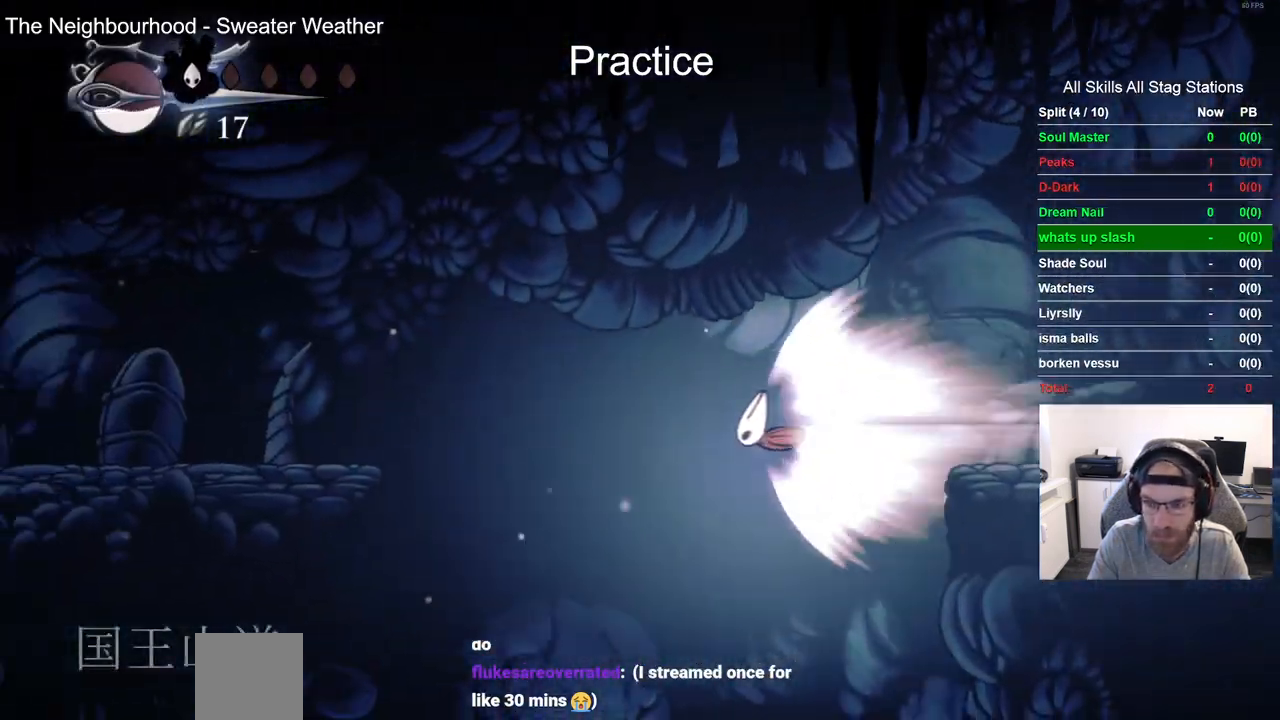
Gameplay with a controller (PlayStation layout); each line is a JSON object with the inputs held at the frame after it (dt_ms = milliseconds from this image to that frame). "events" lists button and stick changes between this image and that frame as [ms after this image, input, new state], when the widget could be followed in between.
{"dt_ms": 500, "buttons": ["DPAD_LEFT"], "left_stick": "center", "right_stick": "center", "events": []}
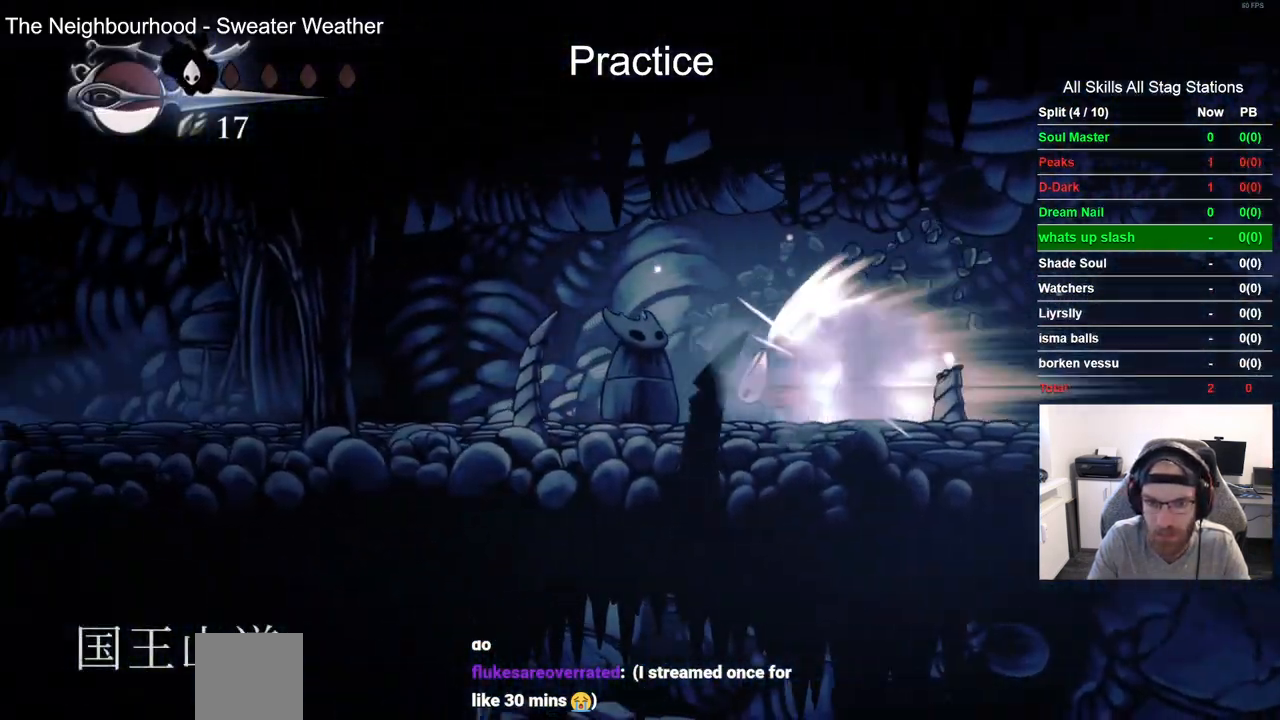
{"dt_ms": 500, "buttons": ["DPAD_LEFT"], "left_stick": "center", "right_stick": "center", "events": []}
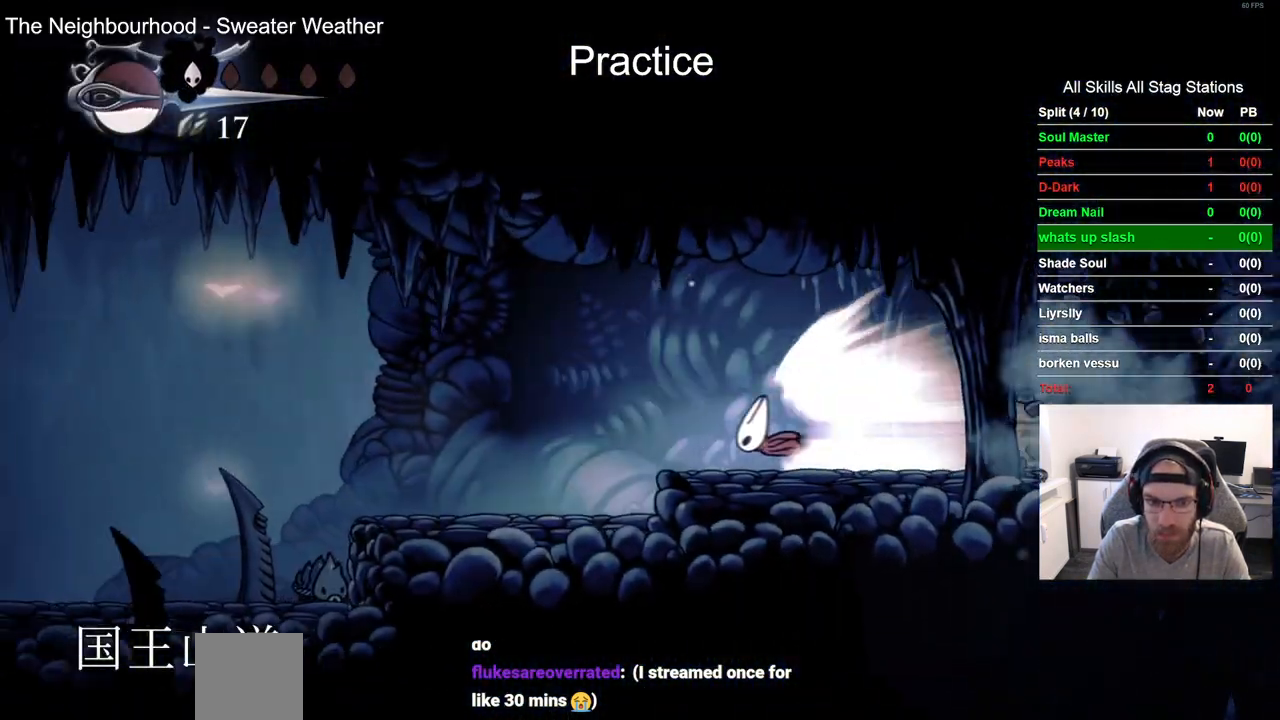
{"dt_ms": 500, "buttons": ["CROSS", "DPAD_LEFT"], "left_stick": "center", "right_stick": "center", "events": [[150, "CROSS", "down"]]}
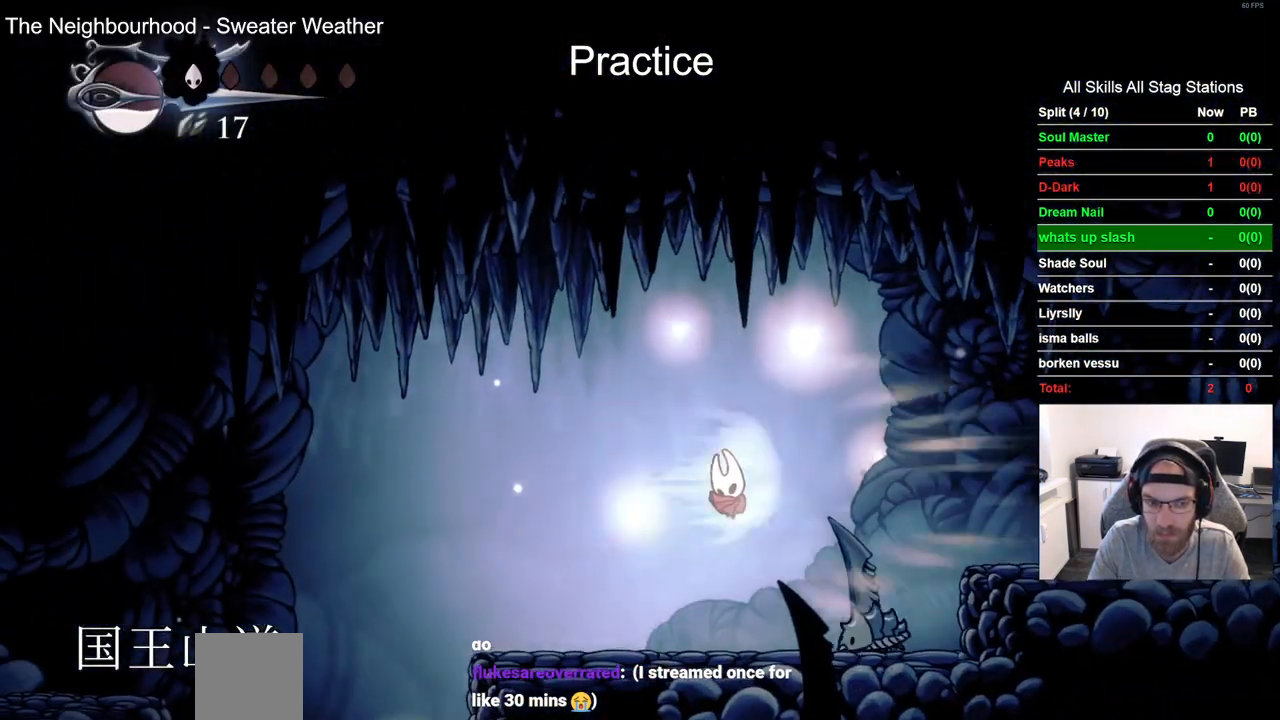
{"dt_ms": 1000, "buttons": ["CROSS"], "left_stick": "center", "right_stick": "center"}
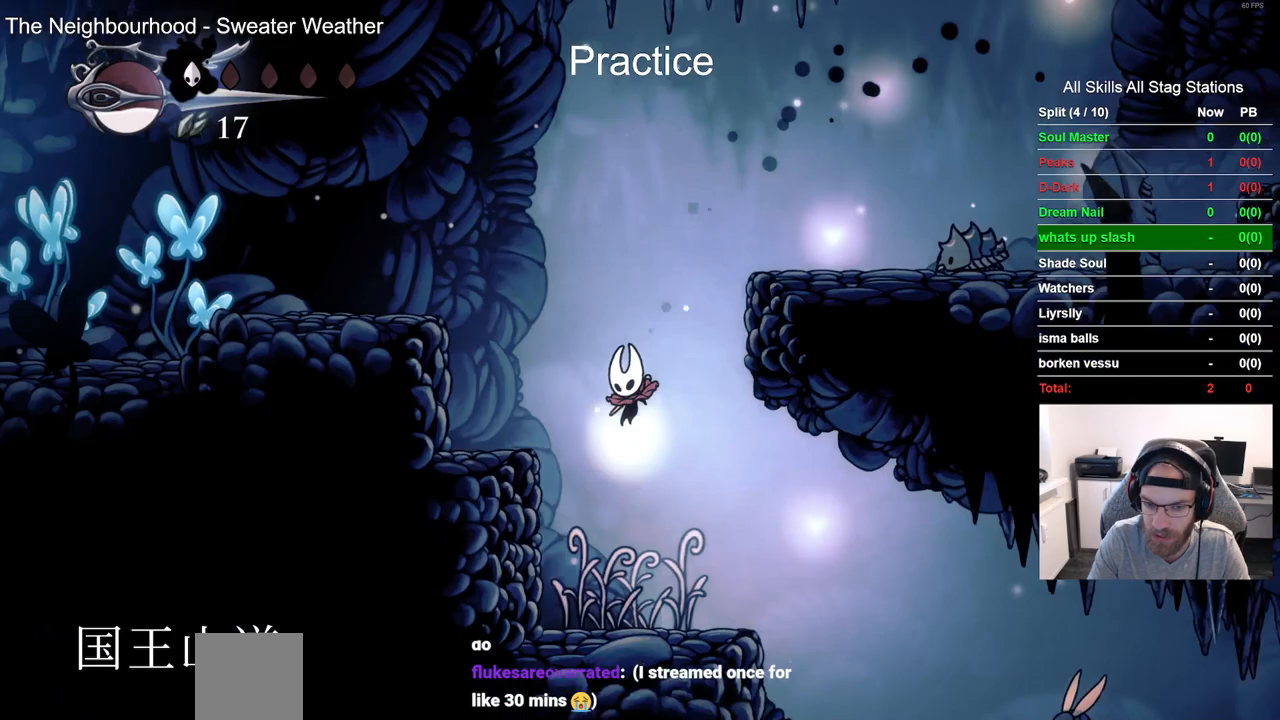
{"dt_ms": 500, "buttons": ["CROSS", "DPAD_RIGHT"], "left_stick": "center", "right_stick": "center", "events": [[50, "DPAD_RIGHT", "down"]]}
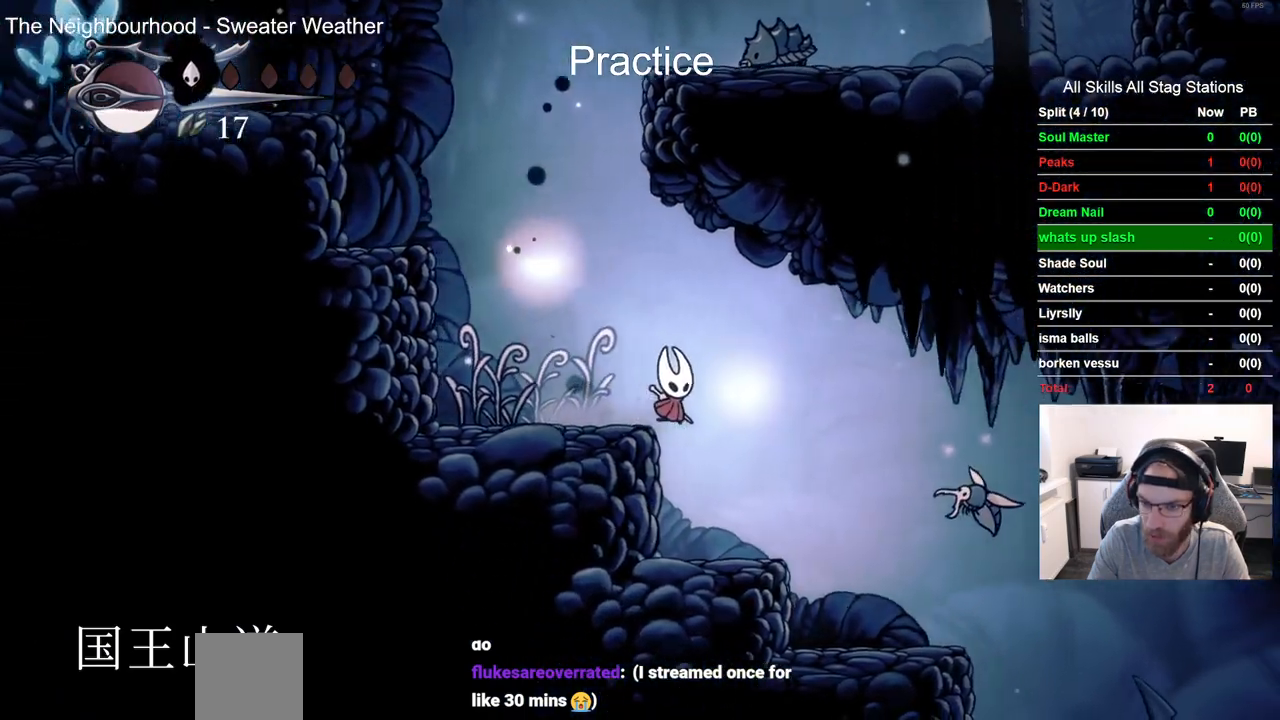
{"dt_ms": 500, "buttons": ["CROSS", "DPAD_RIGHT"], "left_stick": "center", "right_stick": "center", "events": [[300, "CROSS", "up"], [300, "SQUARE", "down"], [483, "CROSS", "down"], [483, "SQUARE", "up"]]}
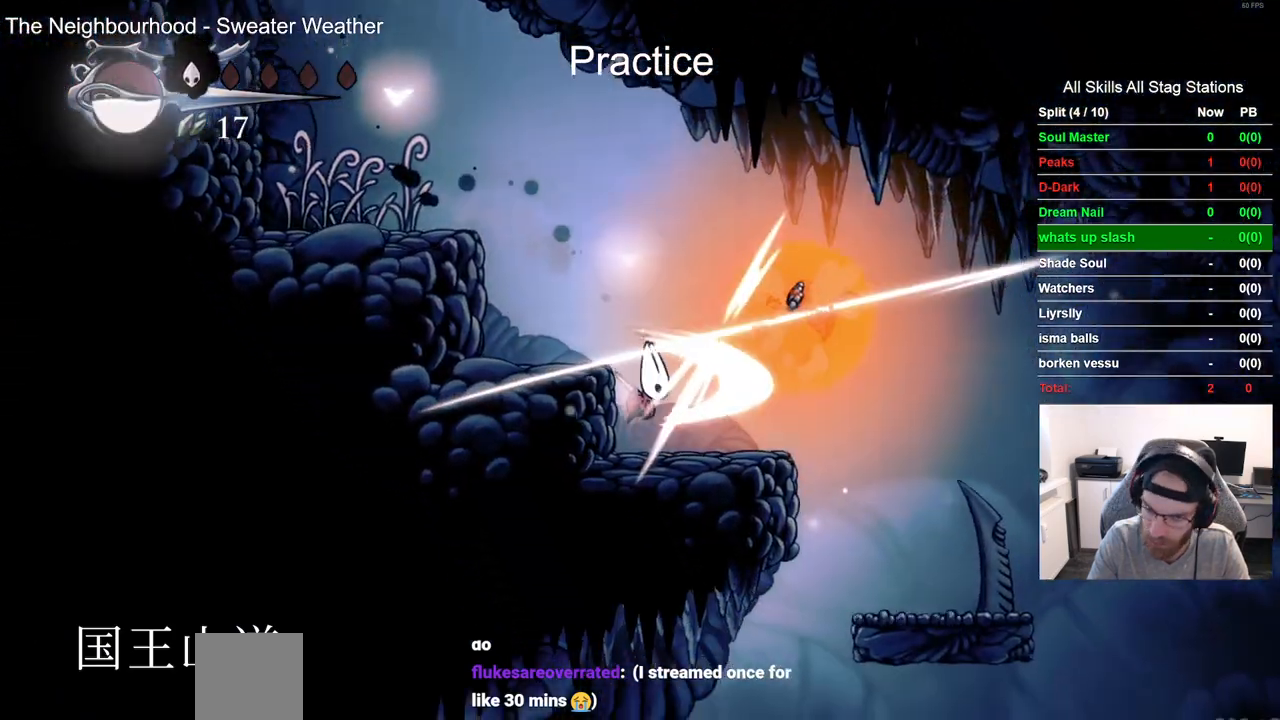
{"dt_ms": 500, "buttons": ["CROSS", "DPAD_RIGHT"], "left_stick": "center", "right_stick": "center", "events": [[300, "R2", "down"], [500, "R2", "up"]]}
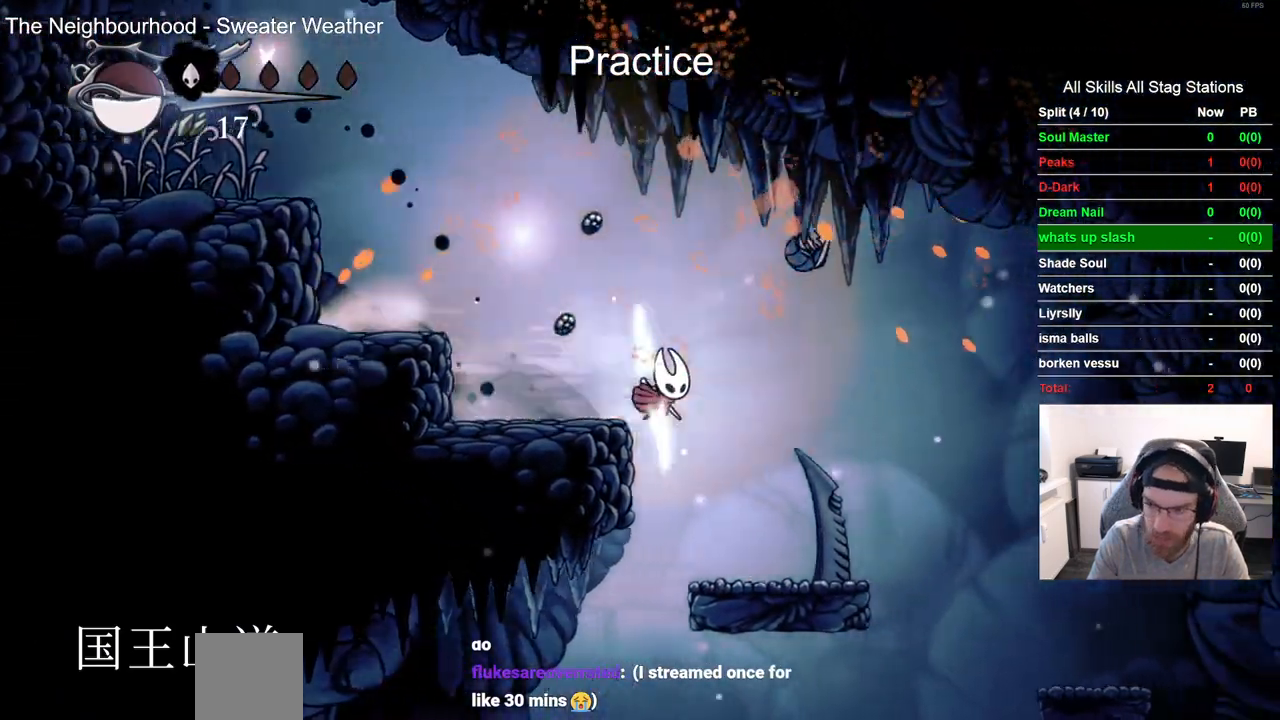
{"dt_ms": 1000, "buttons": ["CROSS", "DPAD_RIGHT"], "left_stick": "center", "right_stick": "center"}
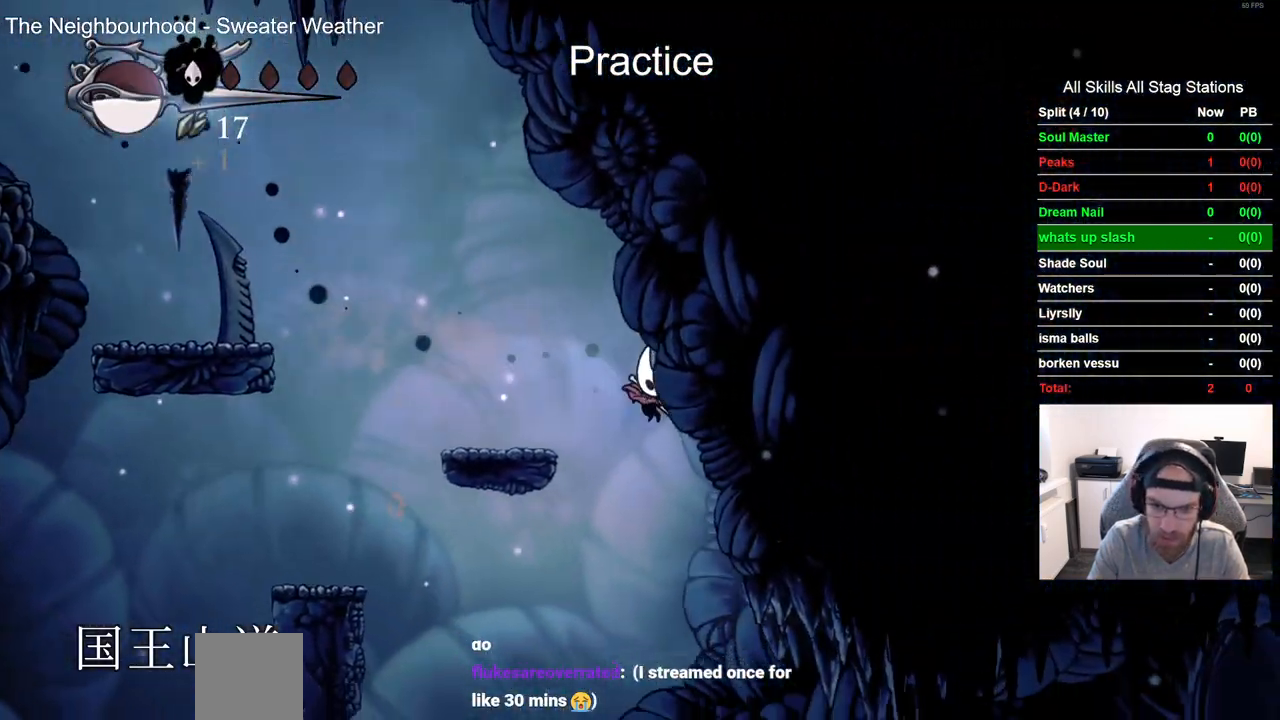
{"dt_ms": 500, "buttons": ["CROSS", "DPAD_RIGHT"], "left_stick": "center", "right_stick": "center", "events": []}
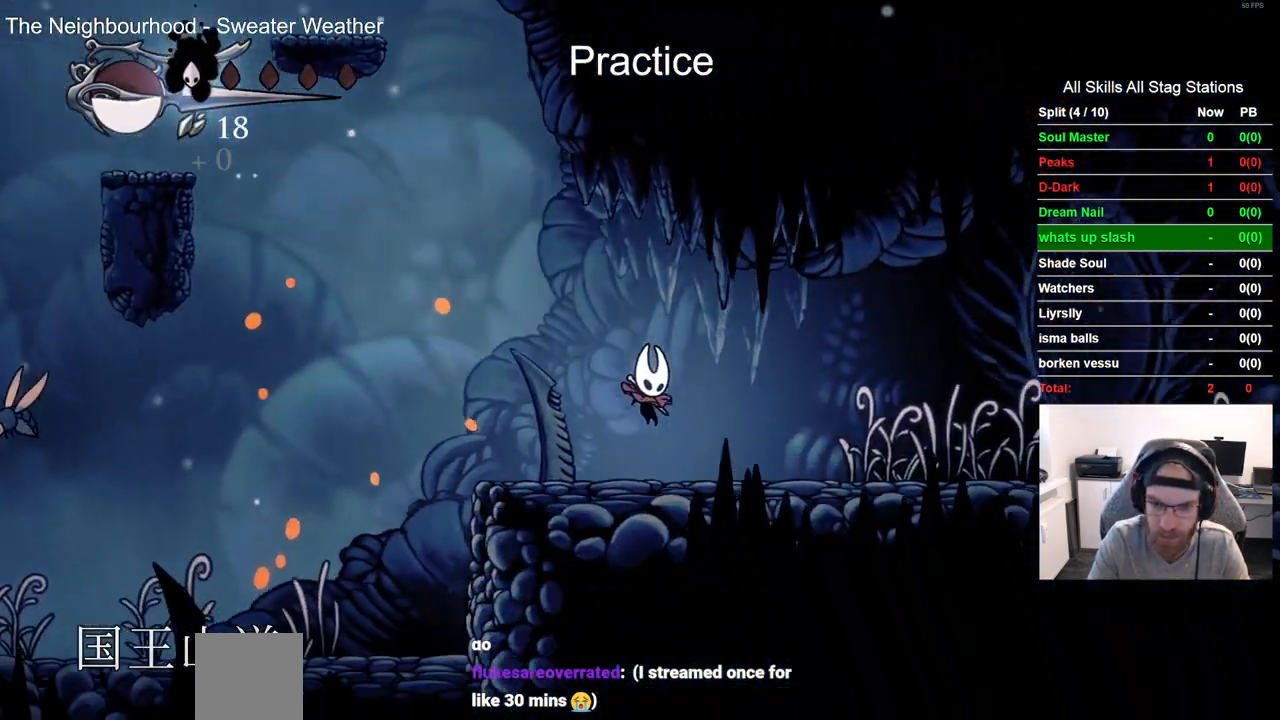
{"dt_ms": 500, "buttons": ["DPAD_RIGHT"], "left_stick": "center", "right_stick": "center", "events": [[33, "R2", "down"], [50, "CROSS", "up"], [233, "R2", "up"]]}
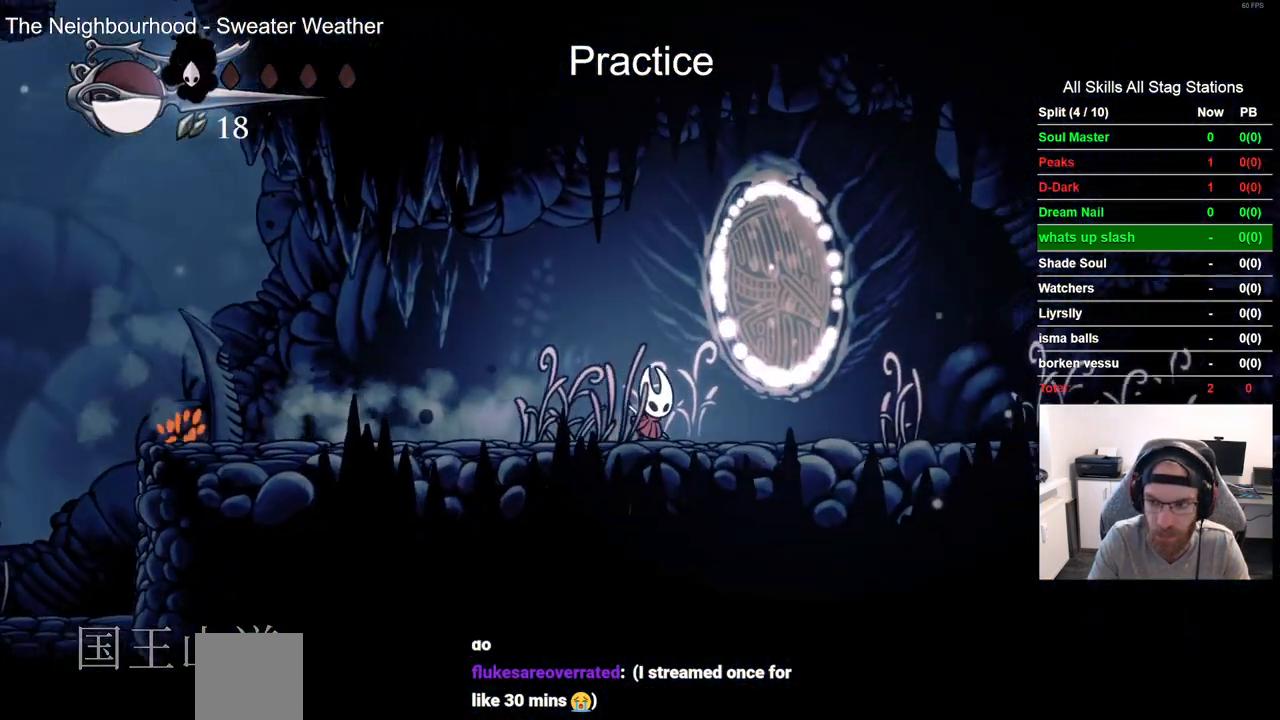
{"dt_ms": 1000, "buttons": ["DPAD_RIGHT"], "left_stick": "center", "right_stick": "center"}
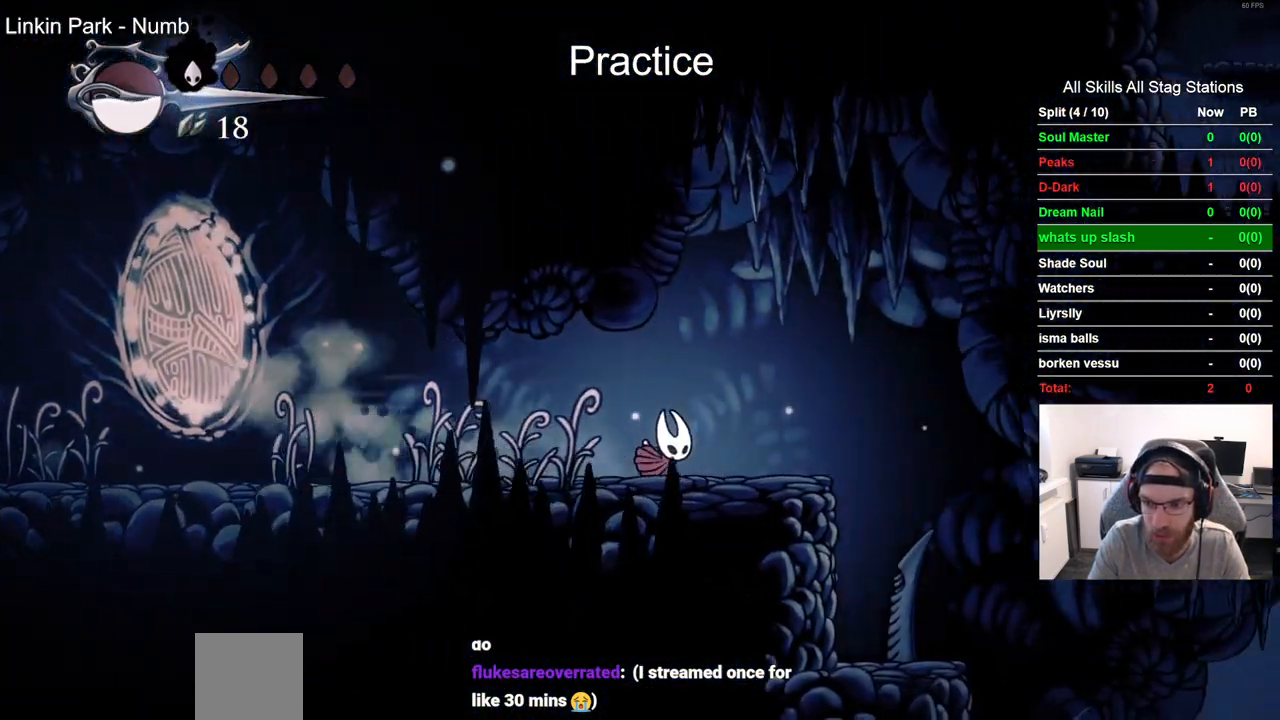
{"dt_ms": 500, "buttons": ["DPAD_RIGHT"], "left_stick": "center", "right_stick": "center", "events": []}
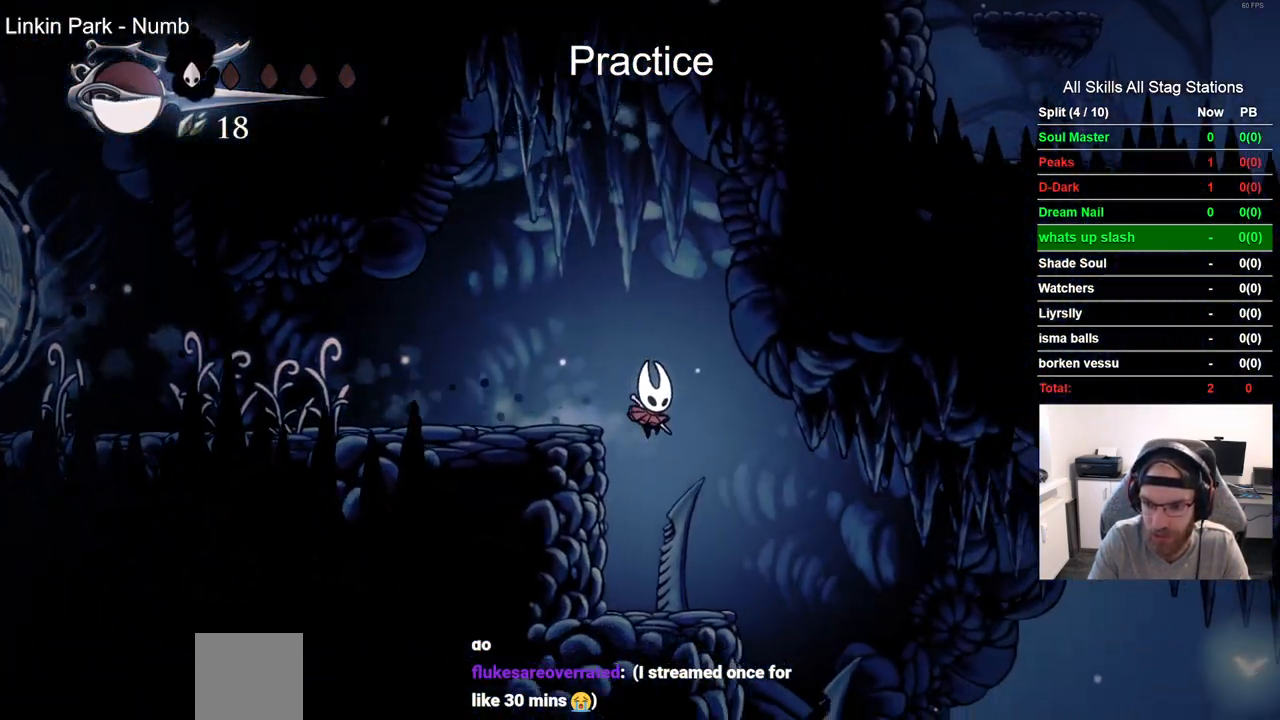
{"dt_ms": 500, "buttons": ["DPAD_RIGHT"], "left_stick": "center", "right_stick": "center", "events": []}
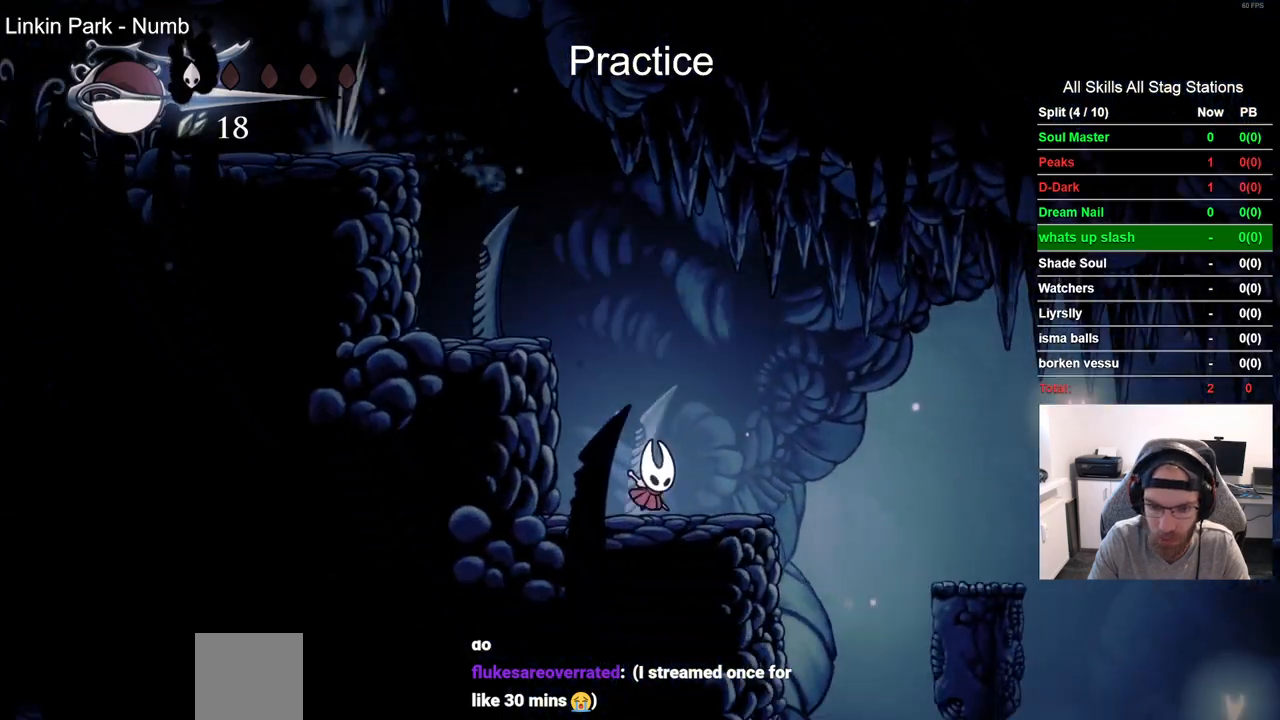
{"dt_ms": 500, "buttons": ["DPAD_LEFT"], "left_stick": "center", "right_stick": "center", "events": [[417, "DPAD_LEFT", "down"], [417, "DPAD_RIGHT", "up"]]}
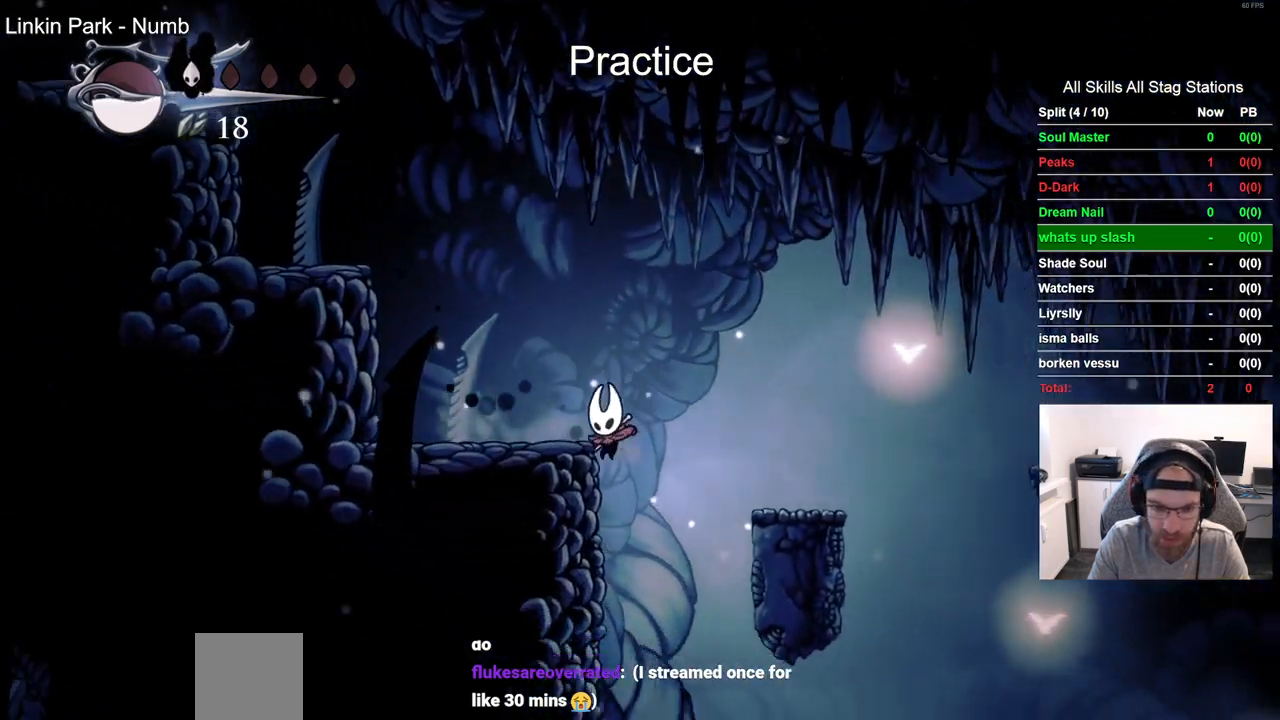
{"dt_ms": 500, "buttons": [], "left_stick": "center", "right_stick": "center", "events": [[133, "DPAD_LEFT", "up"]]}
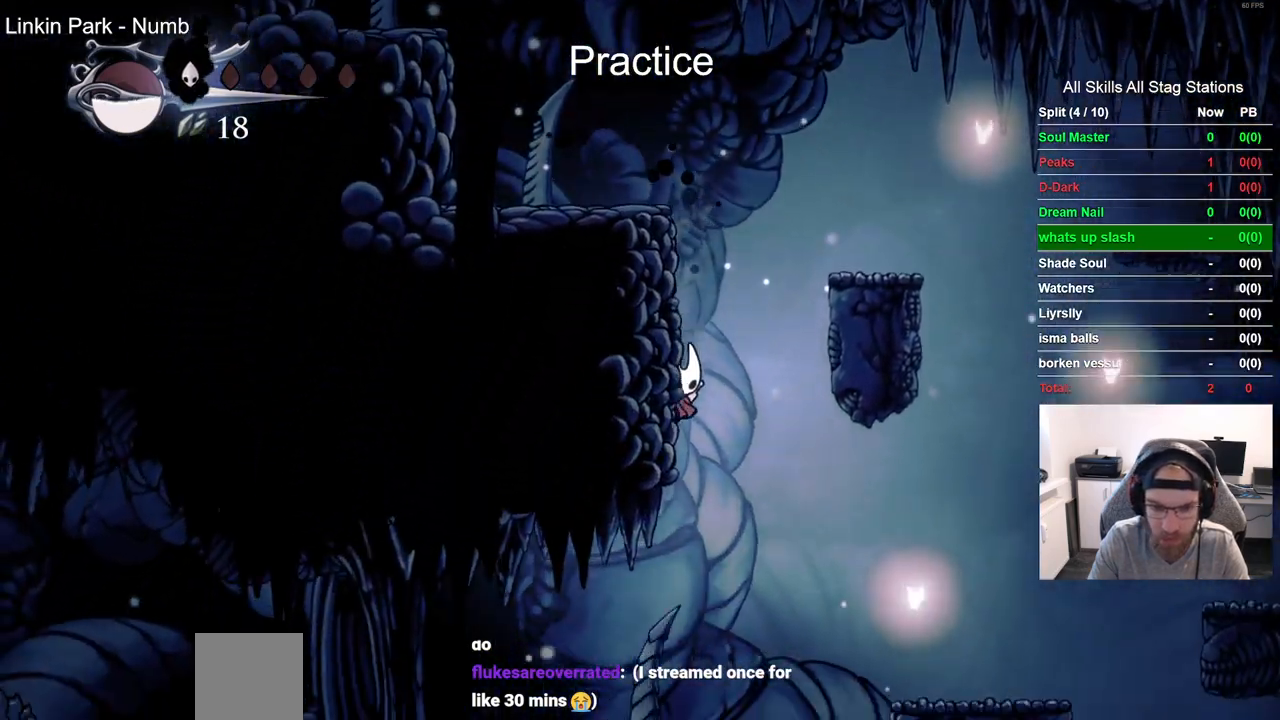
{"dt_ms": 500, "buttons": ["DPAD_LEFT"], "left_stick": "center", "right_stick": "center", "events": [[433, "DPAD_LEFT", "down"]]}
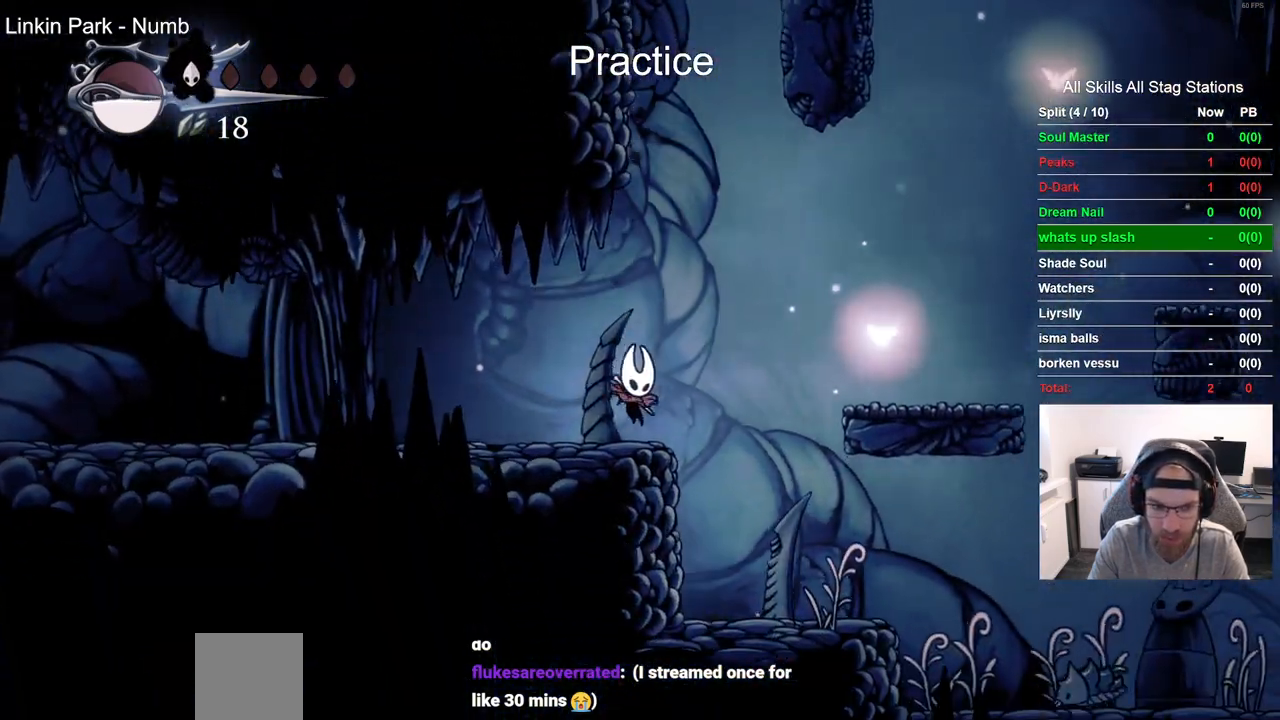
{"dt_ms": 500, "buttons": ["DPAD_LEFT"], "left_stick": "center", "right_stick": "center", "events": [[67, "R2", "down"], [283, "R2", "up"]]}
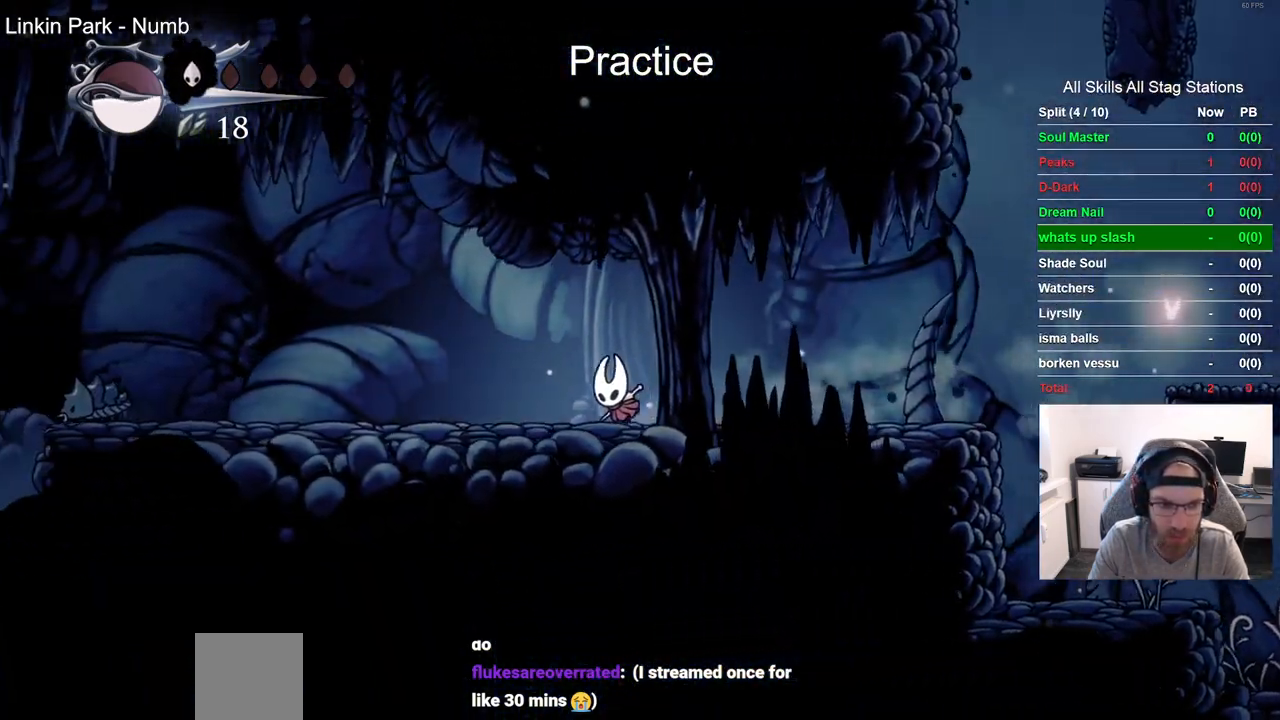
{"dt_ms": 500, "buttons": ["SQUARE", "R2", "DPAD_LEFT"], "left_stick": "center", "right_stick": "center", "events": [[117, "R2", "down"], [400, "SQUARE", "down"]]}
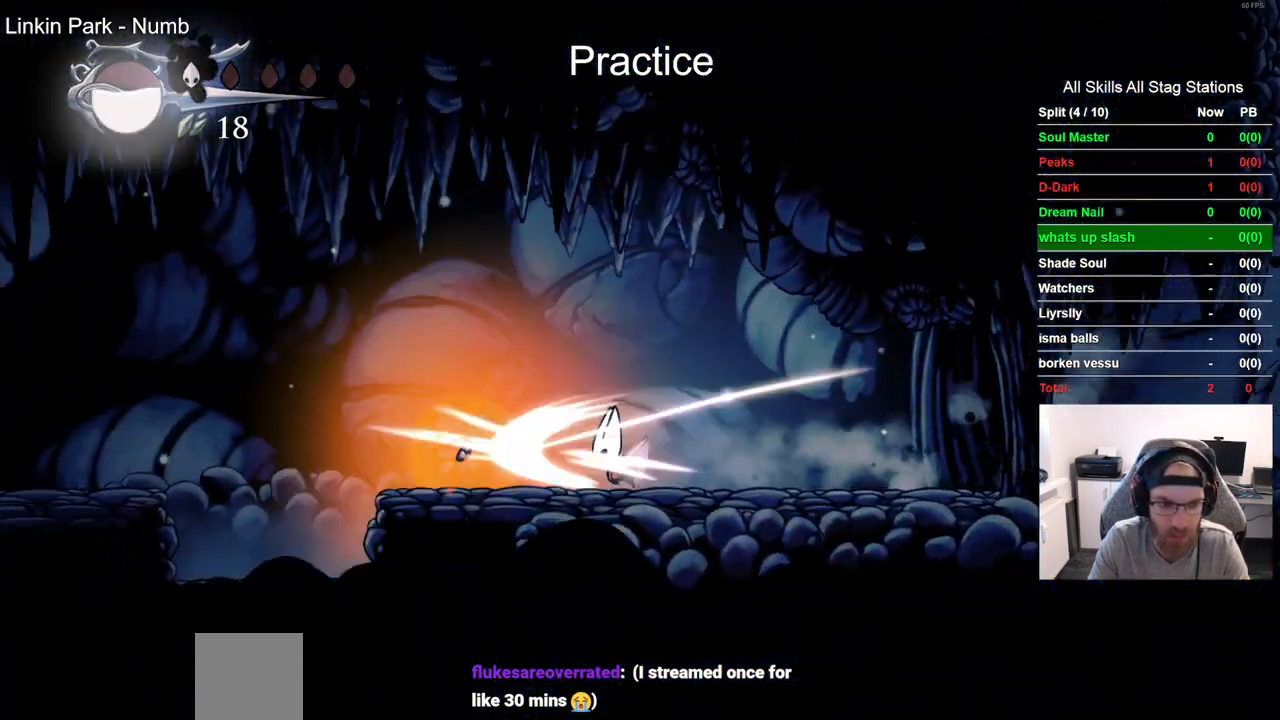
{"dt_ms": 500, "buttons": ["L2"], "left_stick": "center", "right_stick": "center", "events": [[17, "R2", "up"], [83, "SQUARE", "up"], [117, "DPAD_LEFT", "up"], [233, "L2", "down"]]}
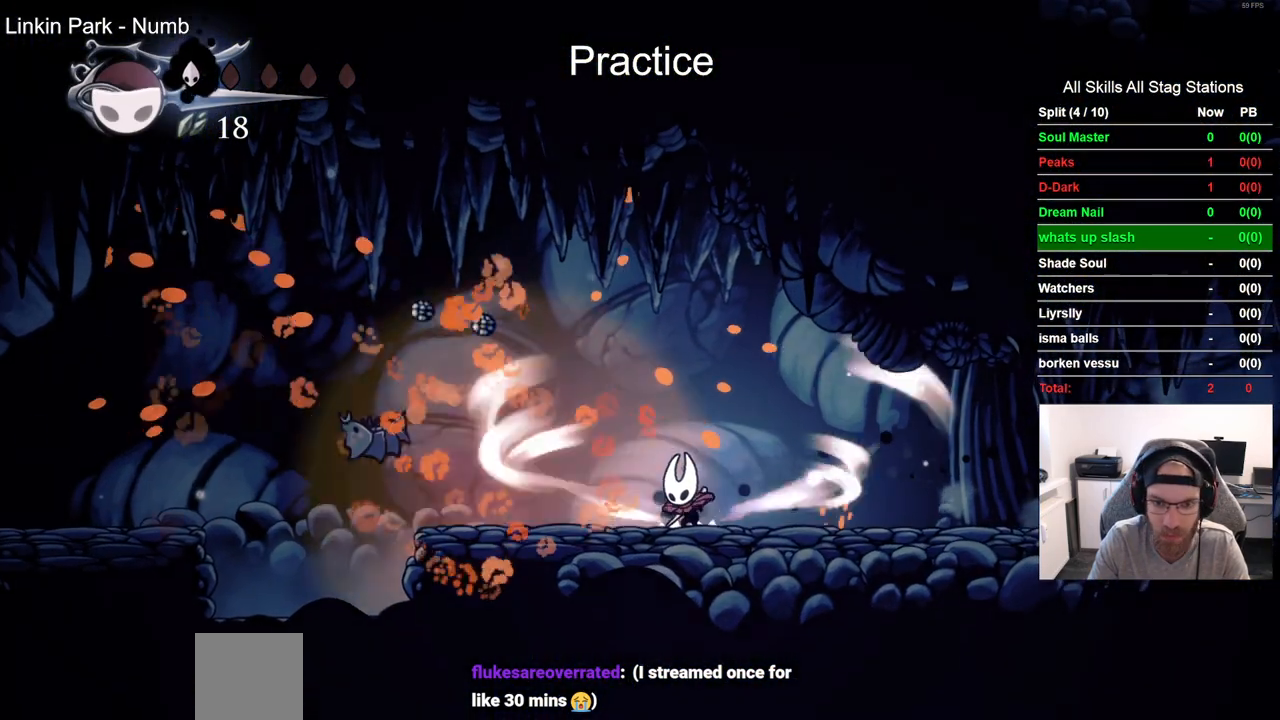
{"dt_ms": 500, "buttons": ["L2"], "left_stick": "center", "right_stick": "center", "events": []}
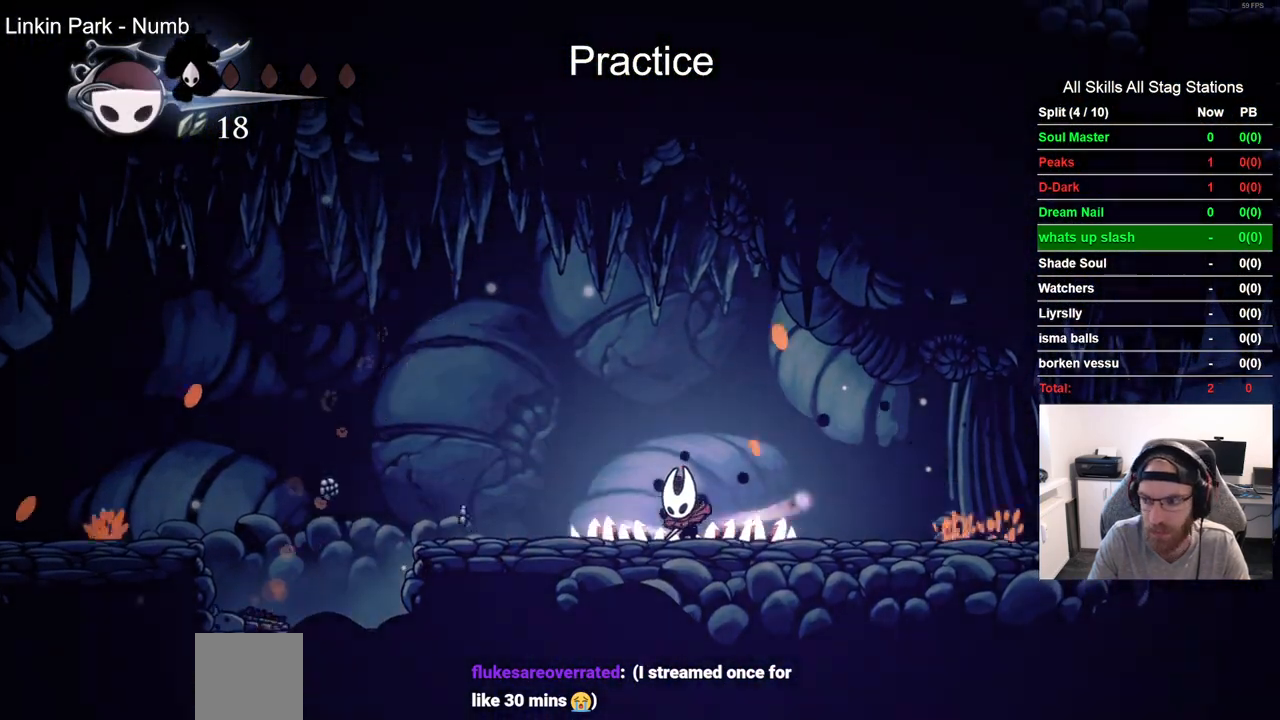
{"dt_ms": 500, "buttons": [], "left_stick": "center", "right_stick": "center", "events": [[233, "L2", "up"]]}
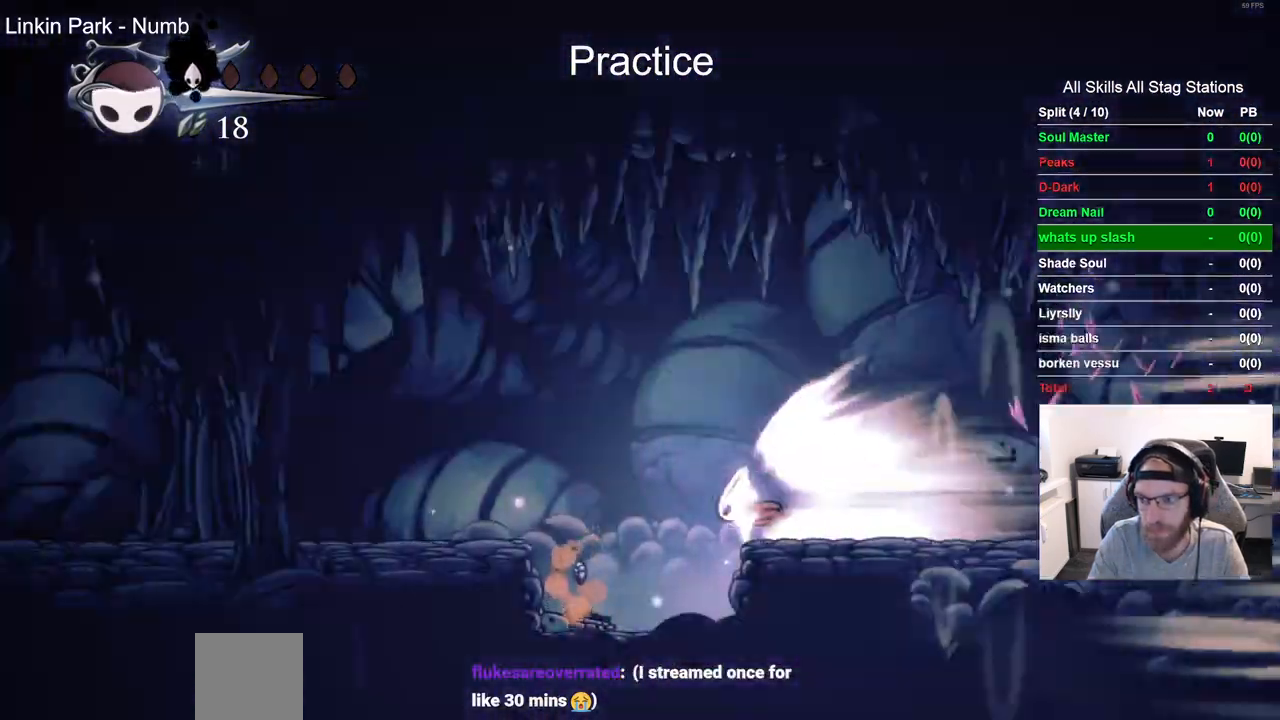
{"dt_ms": 500, "buttons": [], "left_stick": "center", "right_stick": "center", "events": []}
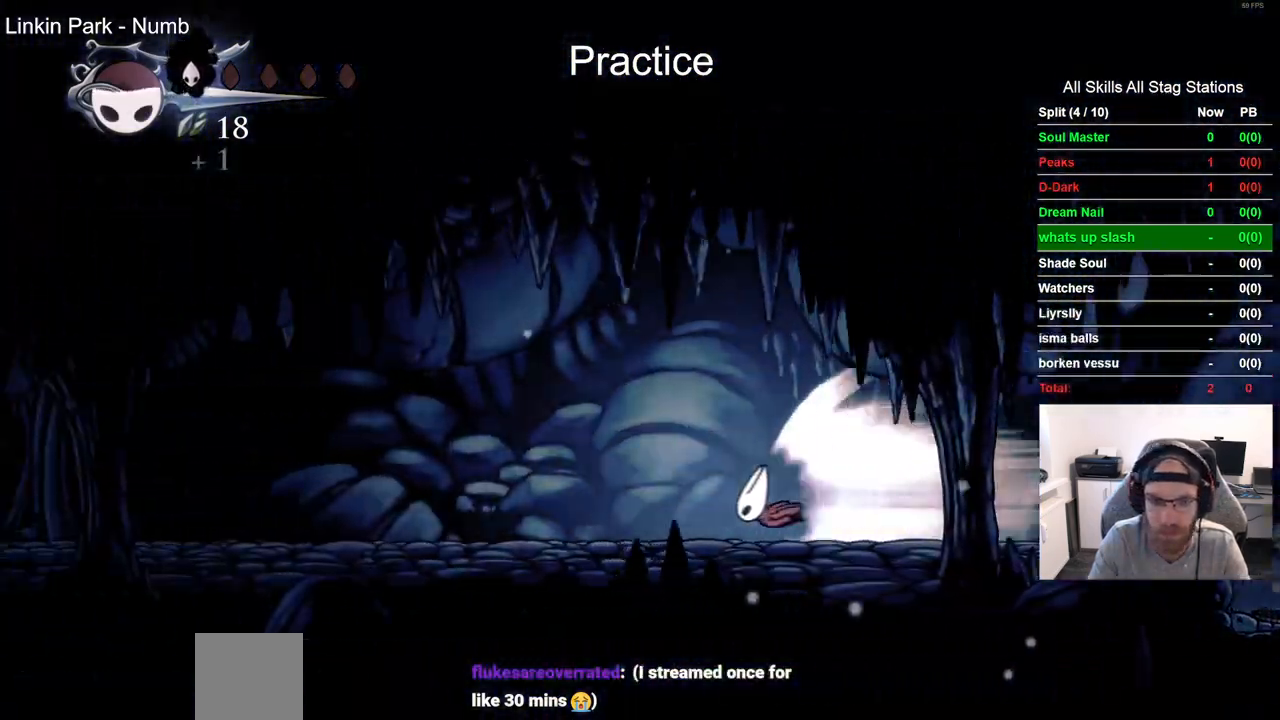
{"dt_ms": 500, "buttons": [], "left_stick": "center", "right_stick": "center", "events": []}
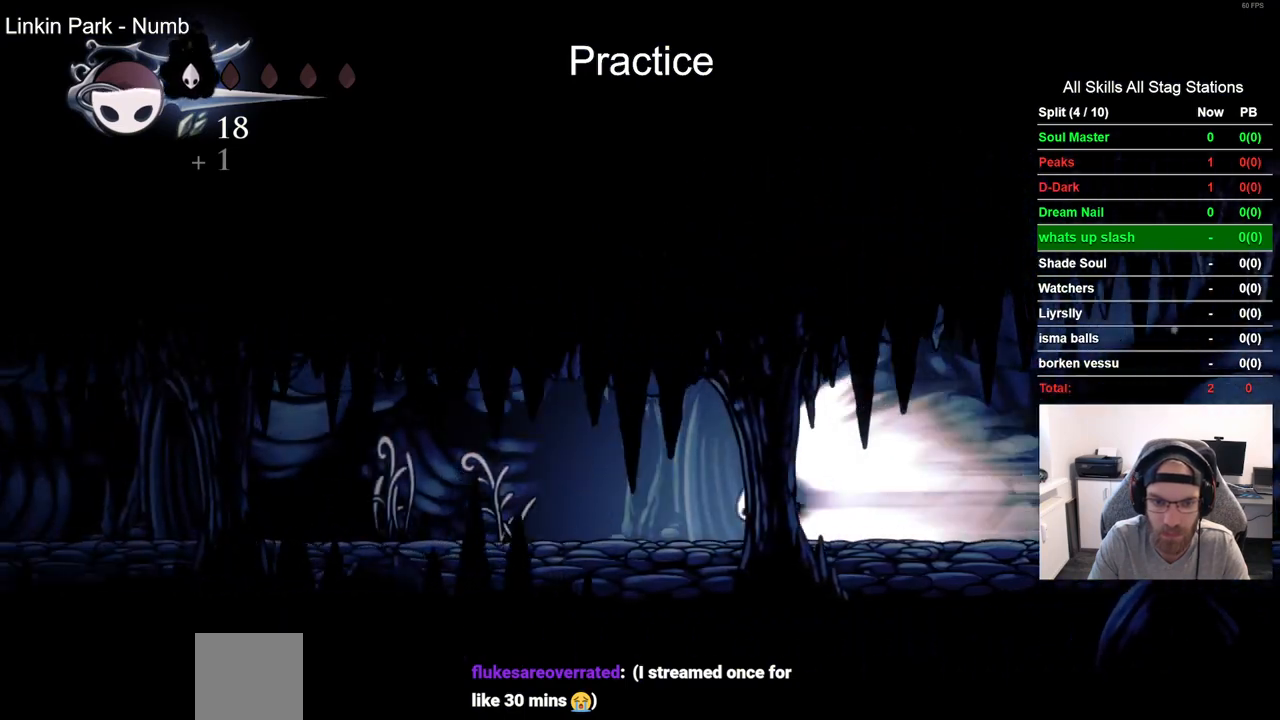
{"dt_ms": 500, "buttons": [], "left_stick": "center", "right_stick": "center", "events": []}
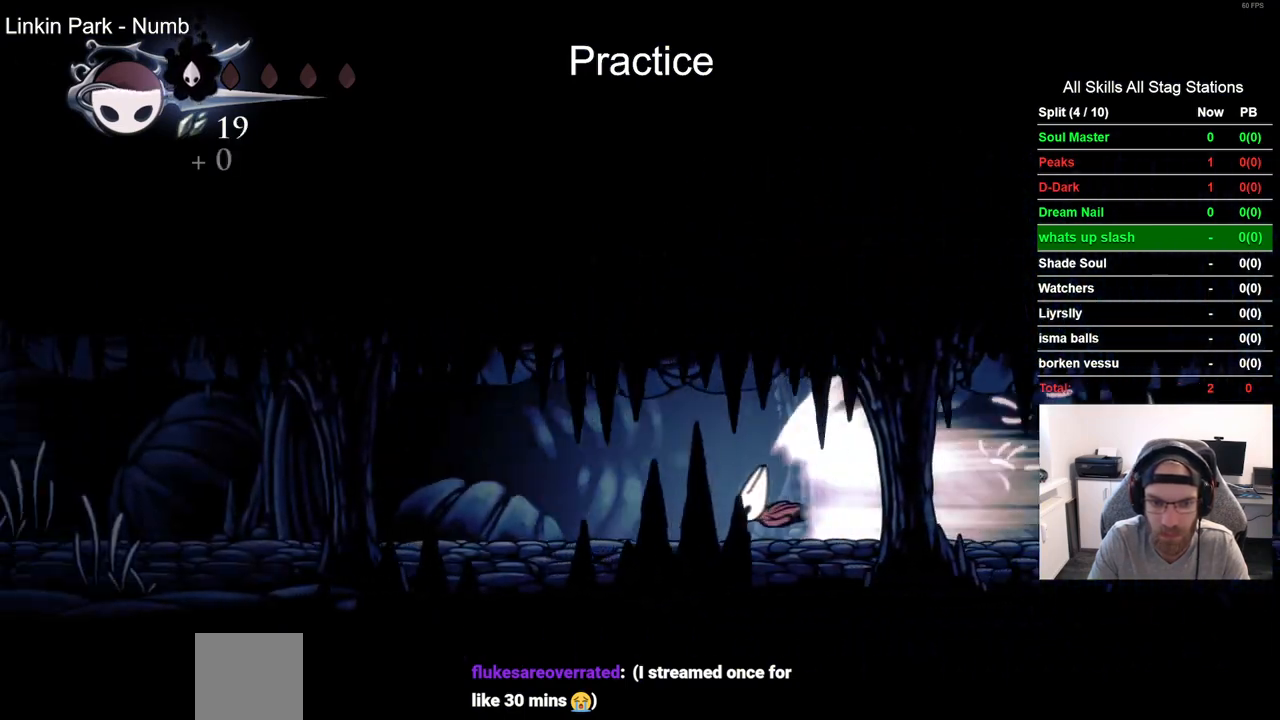
{"dt_ms": 500, "buttons": [], "left_stick": "center", "right_stick": "center", "events": []}
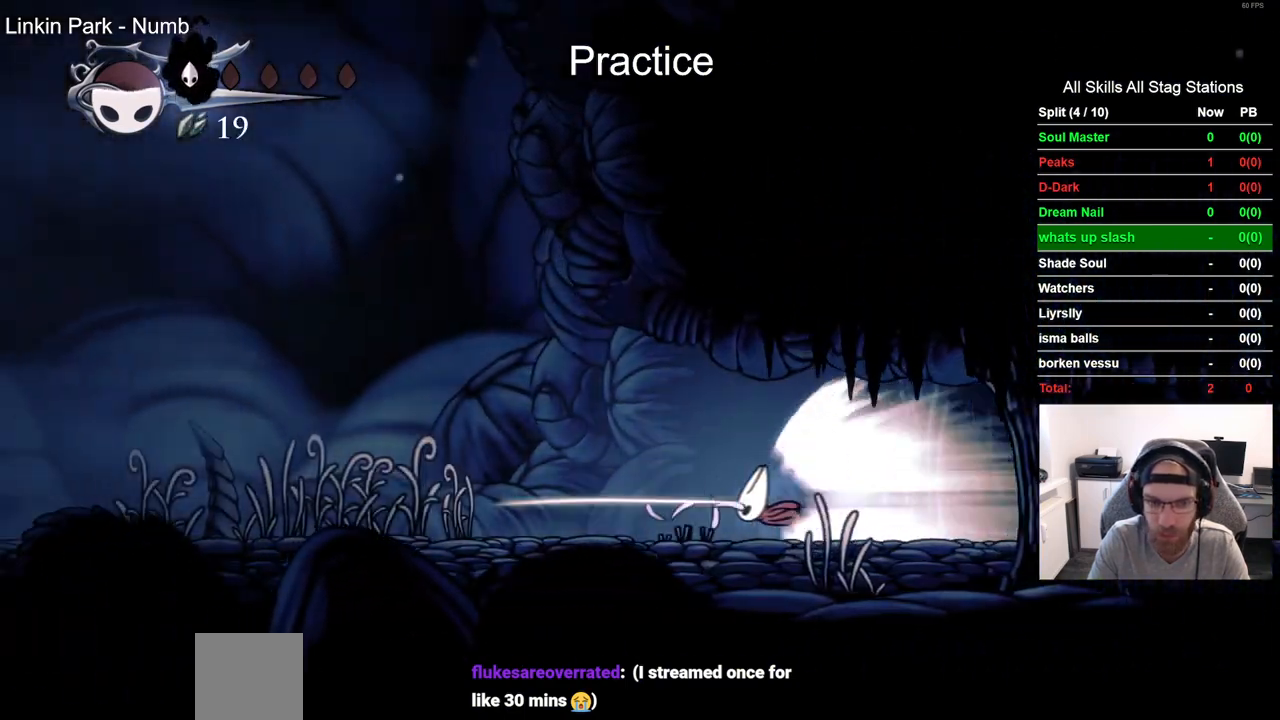
{"dt_ms": 500, "buttons": ["DPAD_LEFT"], "left_stick": "center", "right_stick": "center", "events": [[17, "DPAD_LEFT", "down"]]}
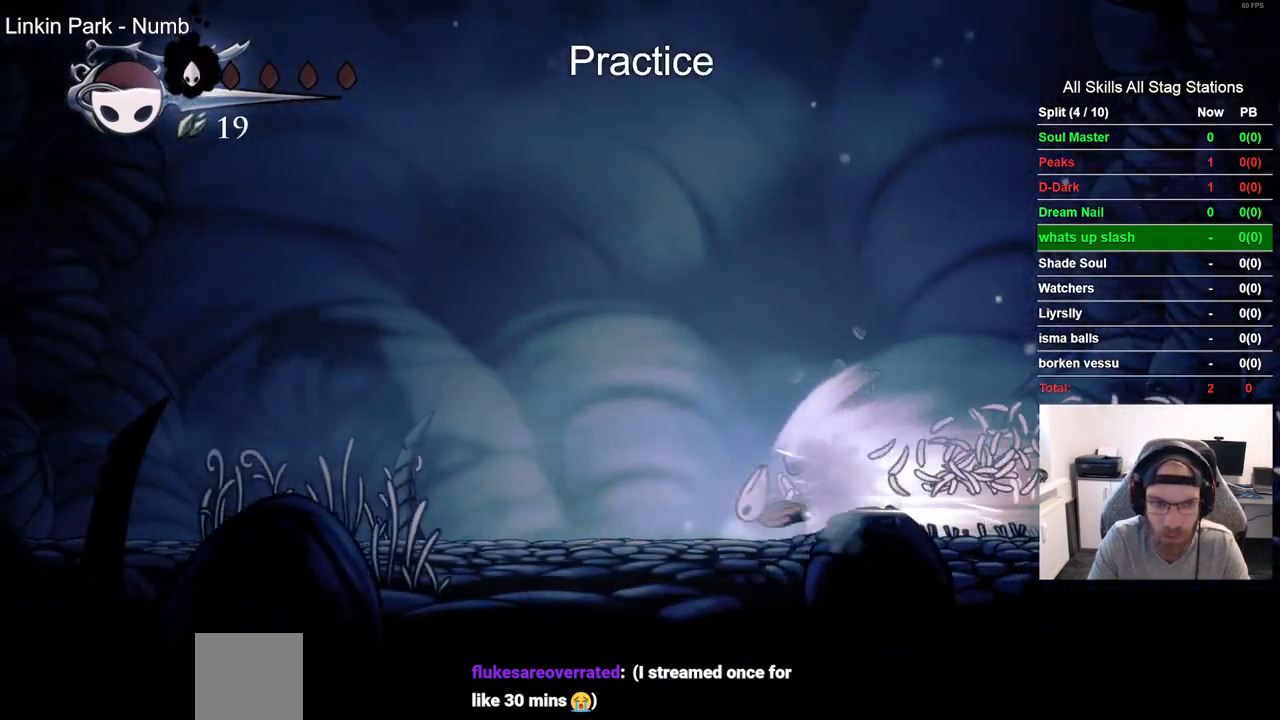
{"dt_ms": 500, "buttons": ["DPAD_LEFT"], "left_stick": "center", "right_stick": "center", "events": []}